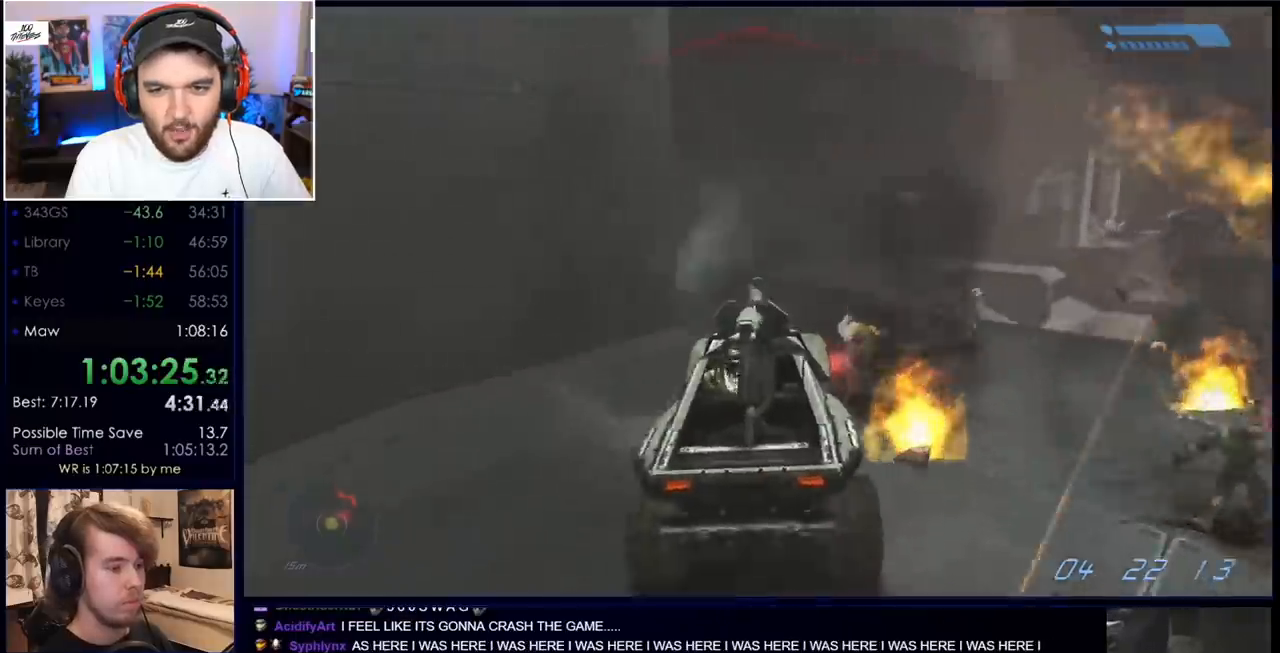
Gameplay with keyboard and mouse; each line is a JSON object with the keys and mouse buttons held at the frame after it. "events" lists presses ("down") and releases ("up") of "a", "c", "ctrl", "d", "down", "e", "f", "q", "r", "return", "s", "space", "up", "w", "x", "z", "mouse_left", "mouse_wheel", "mouse_right", "mouse_mb4" and "mouse_mb5" between this image and that frame as [ms after this image, input, new state], when the widget could be followed in between. "mouse_left", "mouse_wheel", "mouse_right", "mouse_mb4", "mouse_mb5" = the "left", "wheel", "right", "mb4", "mb5" buttons of the "mouse" list. No other keys are recorded. "wheel" means that the mouse wheel is clicked or scrolled. Mouse movement is not recorded.
{"keys": ["w"], "mouse": [], "events": []}
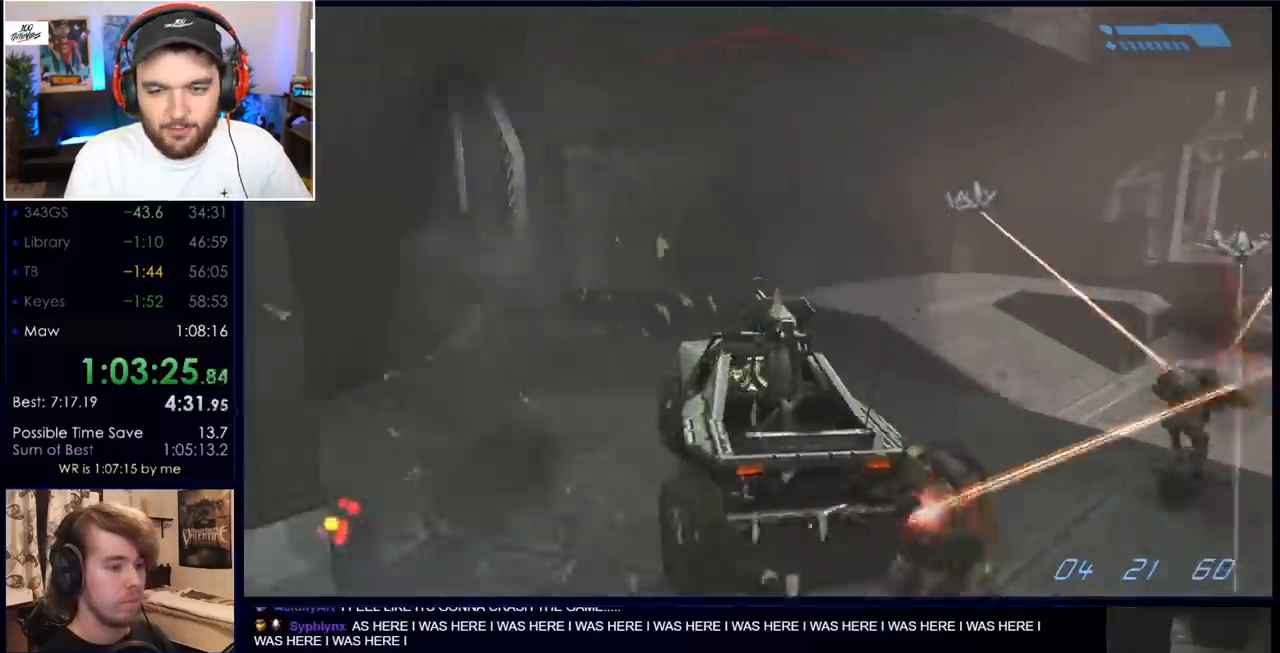
{"keys": ["w"], "mouse": [], "events": []}
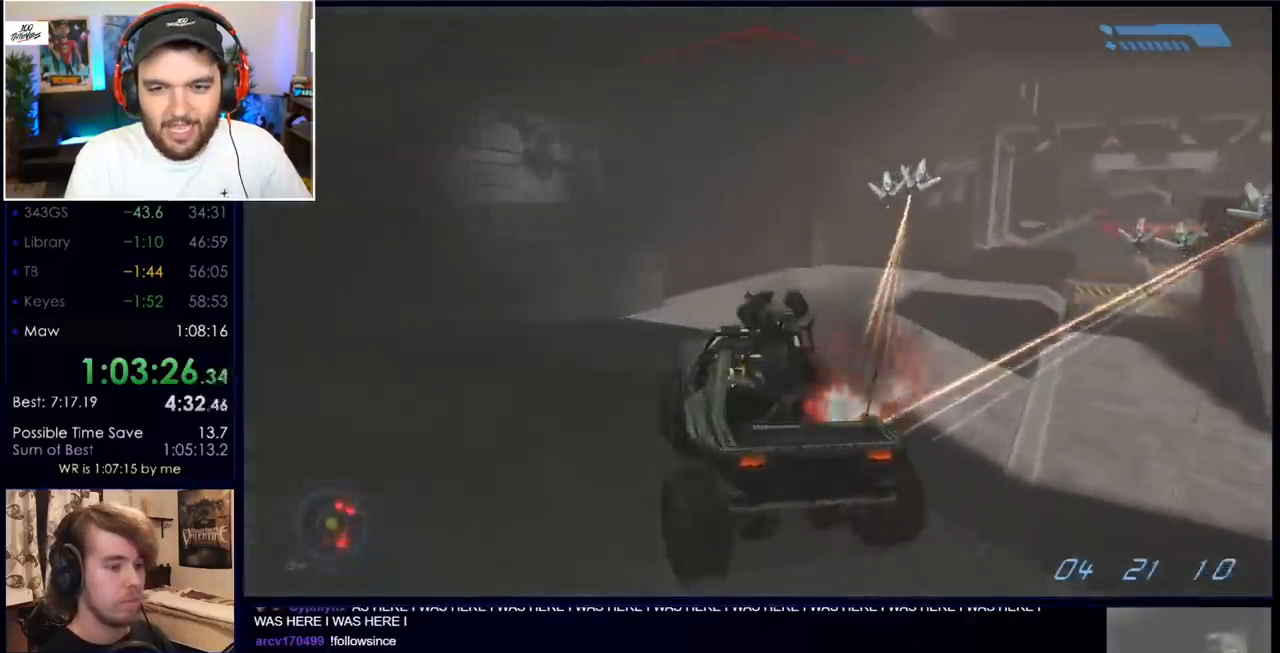
{"keys": ["w"], "mouse": [], "events": []}
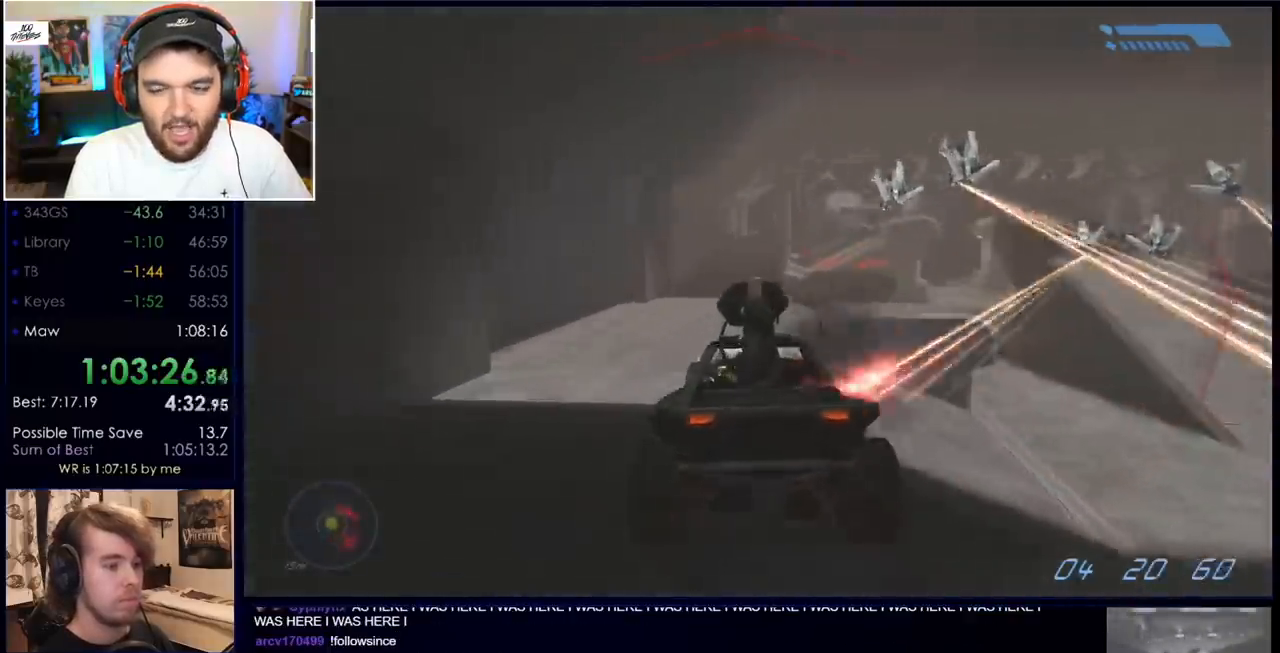
{"keys": ["w"], "mouse": [], "events": []}
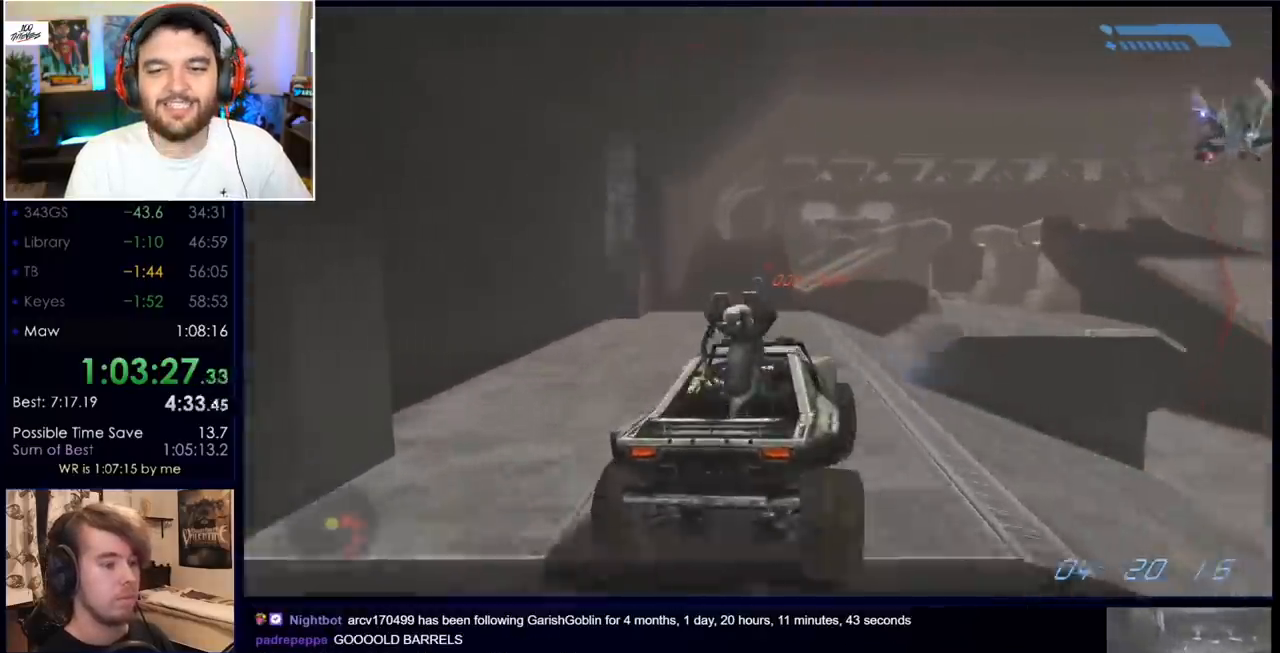
{"keys": ["w"], "mouse": [], "events": []}
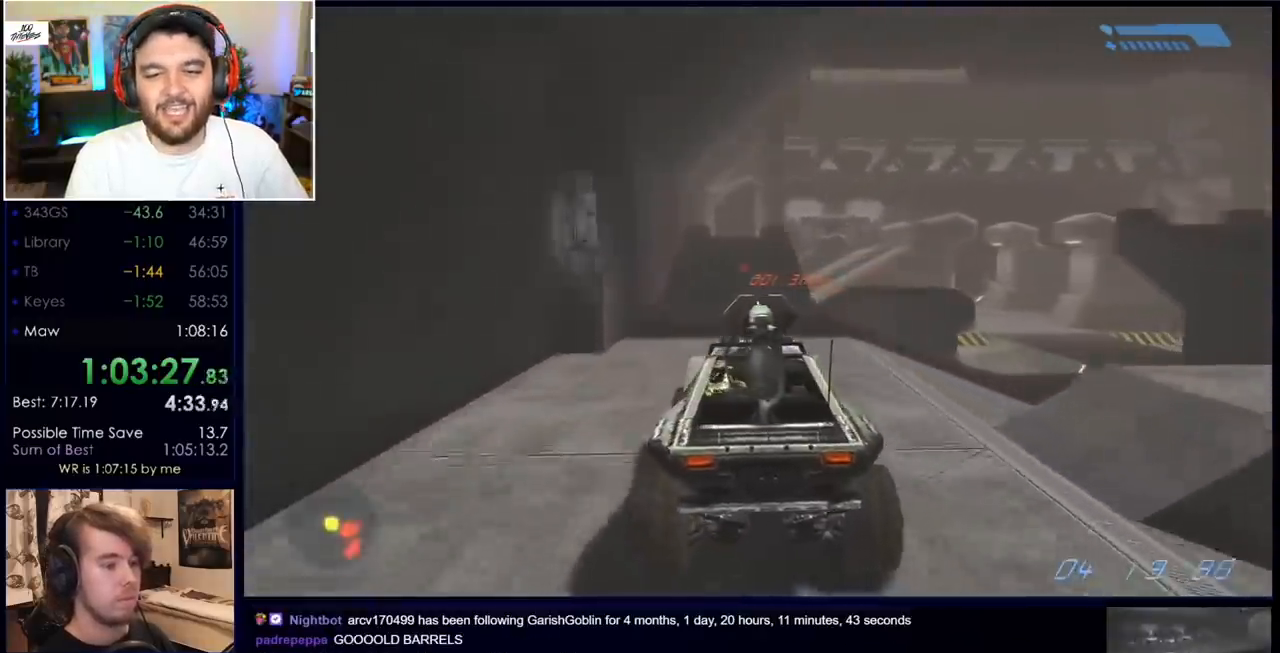
{"keys": ["w"], "mouse": [], "events": []}
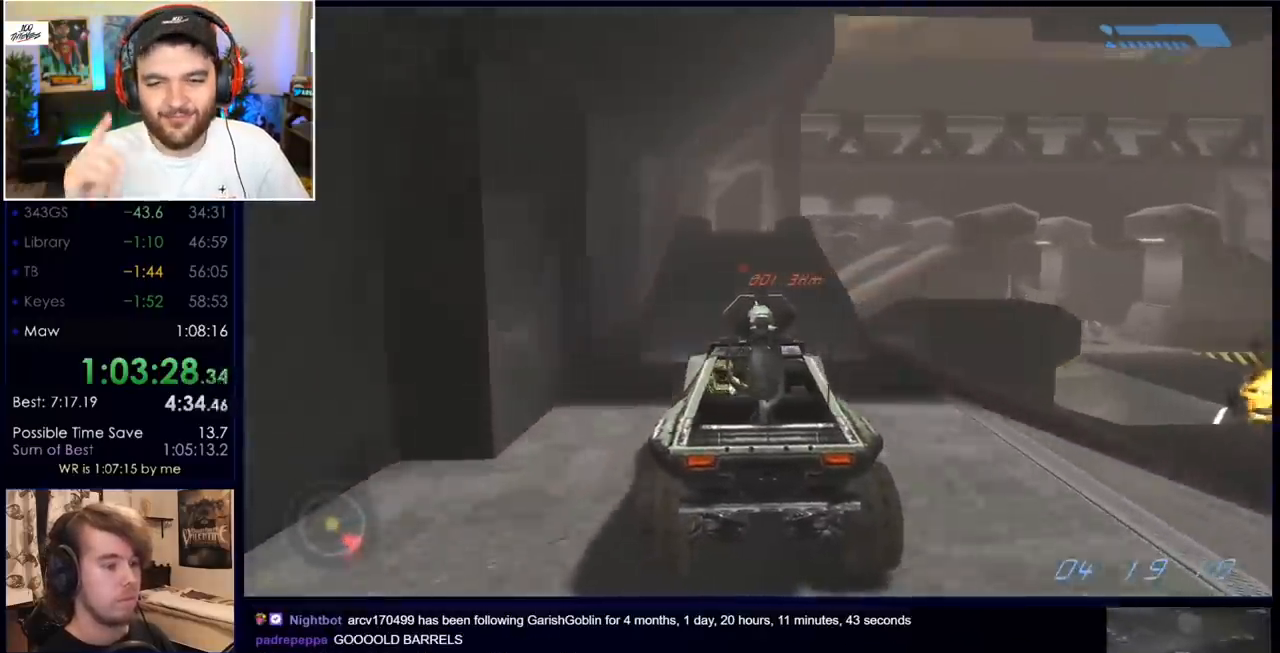
{"keys": ["w"], "mouse": [], "events": []}
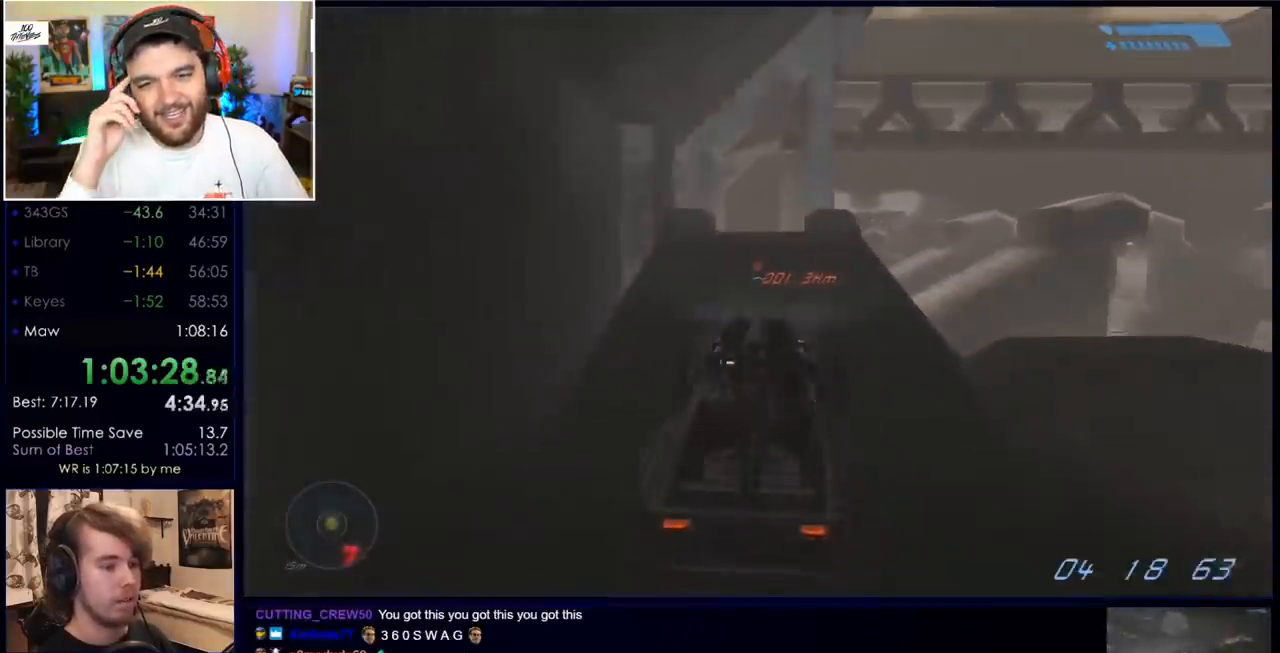
{"keys": ["w"], "mouse": [], "events": []}
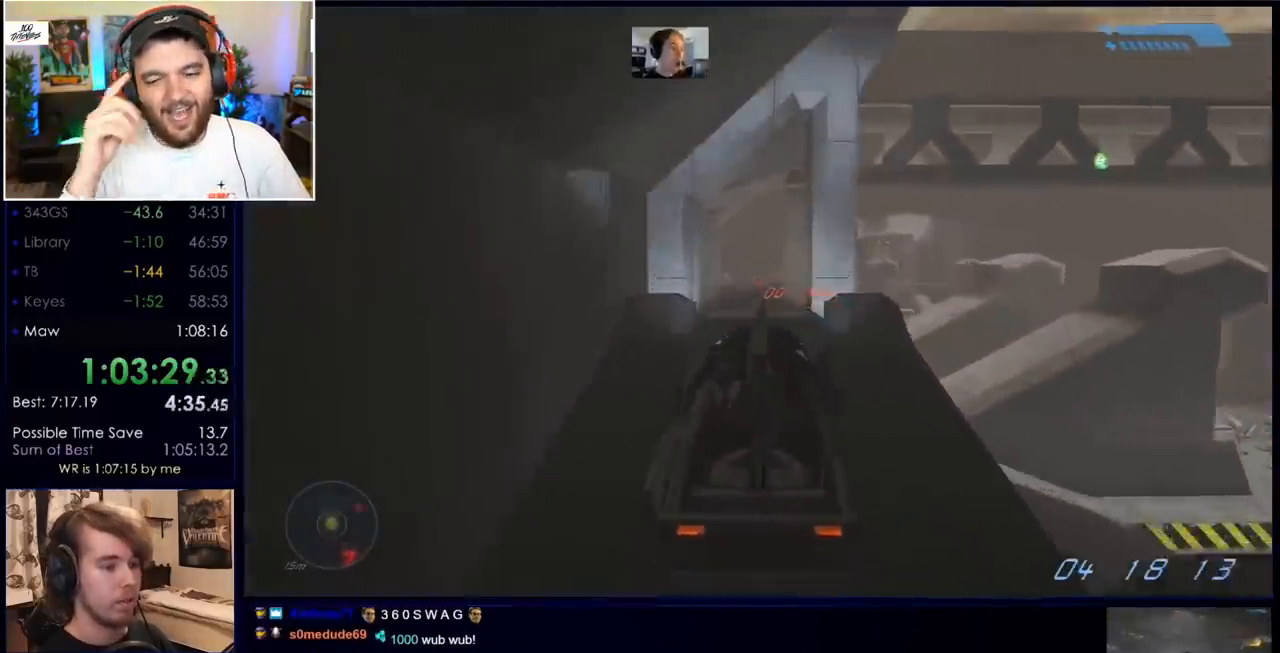
{"keys": ["w"], "mouse": [], "events": []}
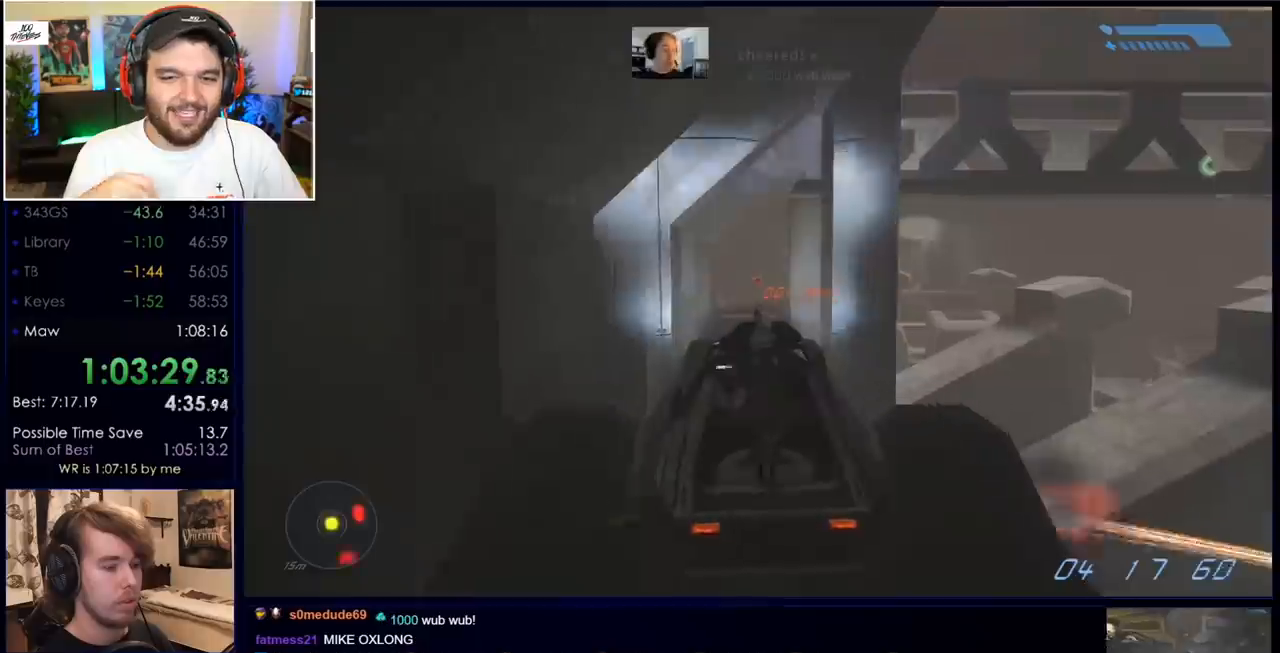
{"keys": ["w"], "mouse": [], "events": []}
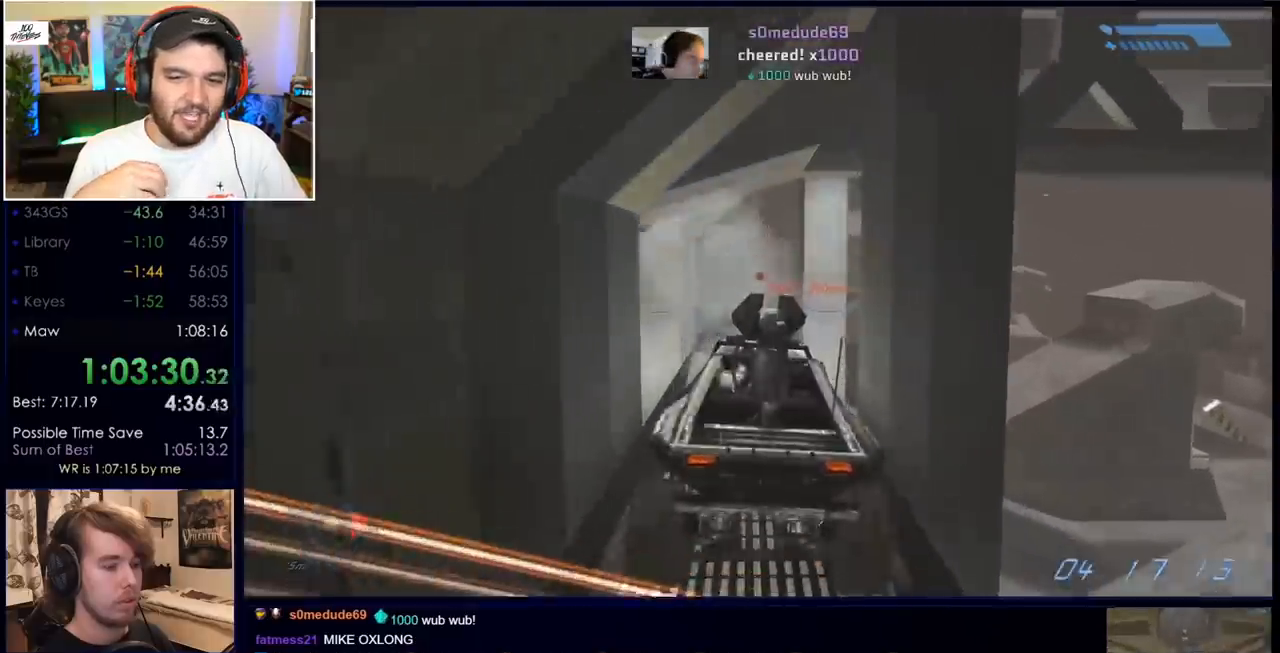
{"keys": ["w"], "mouse": [], "events": []}
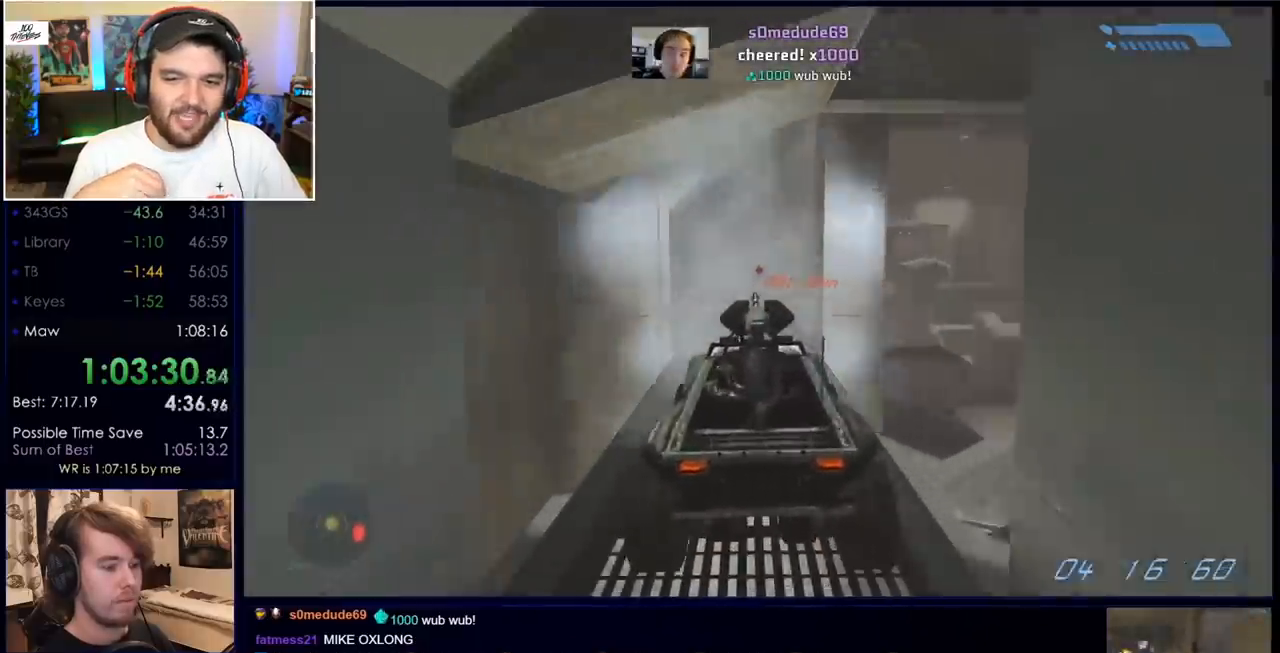
{"keys": ["w"], "mouse": [], "events": []}
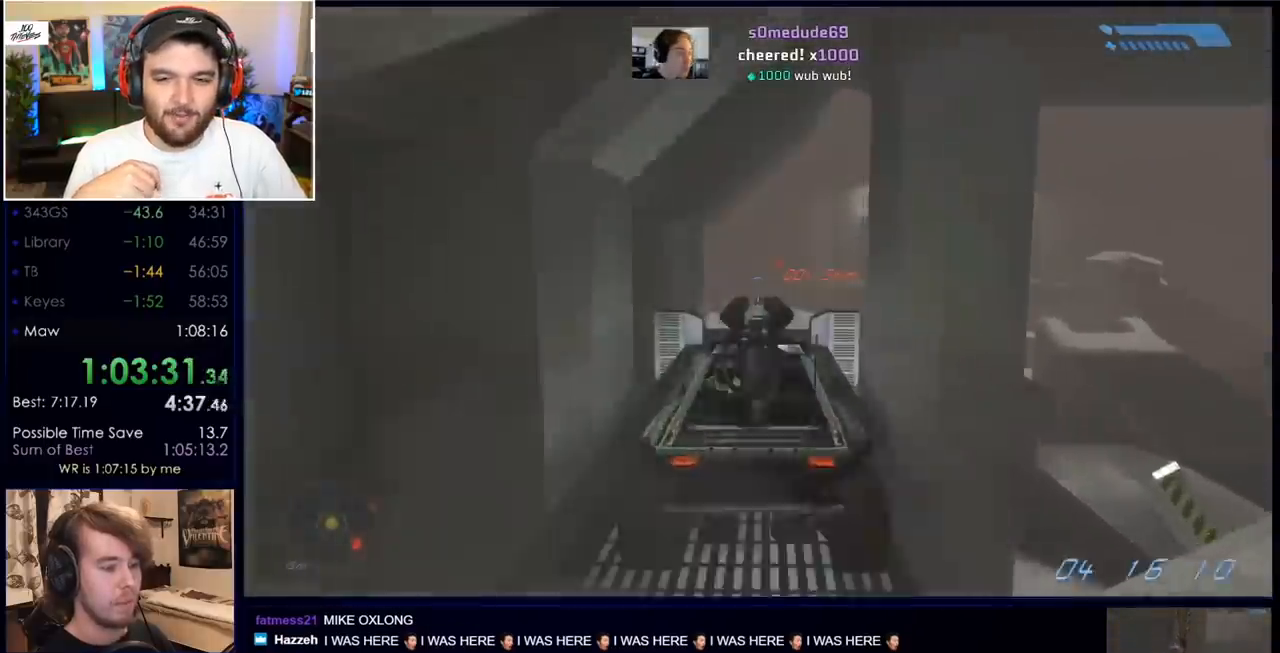
{"keys": ["w"], "mouse": [], "events": []}
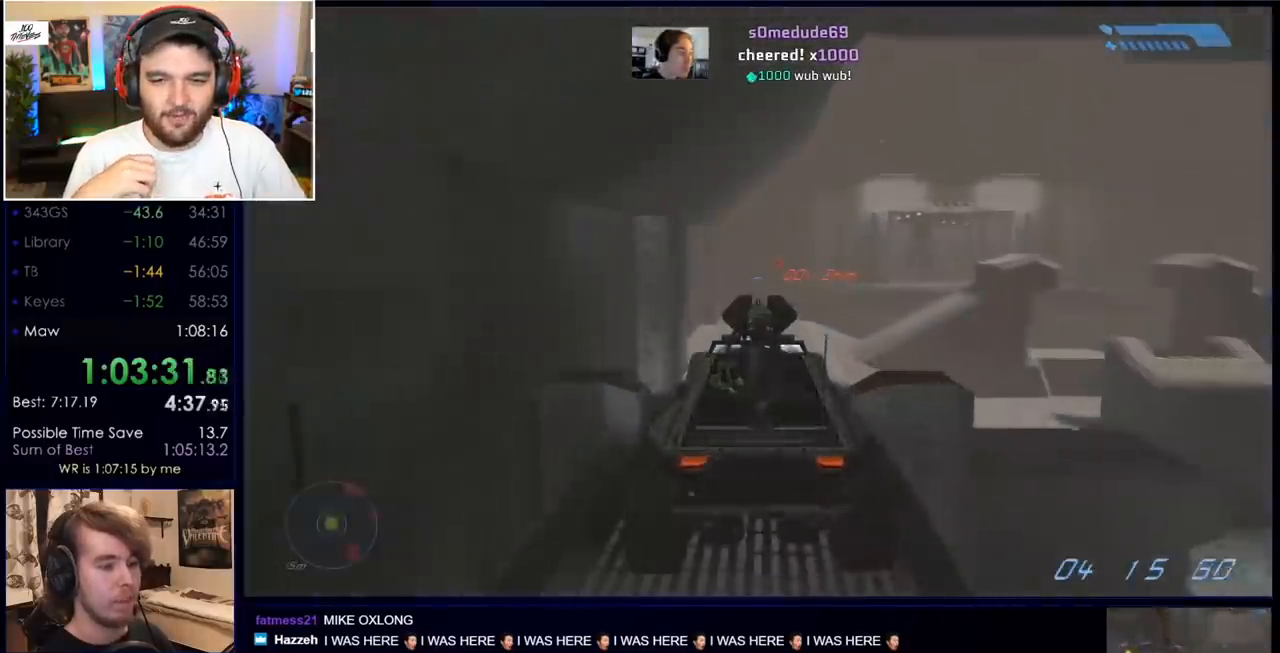
{"keys": ["w"], "mouse": [], "events": []}
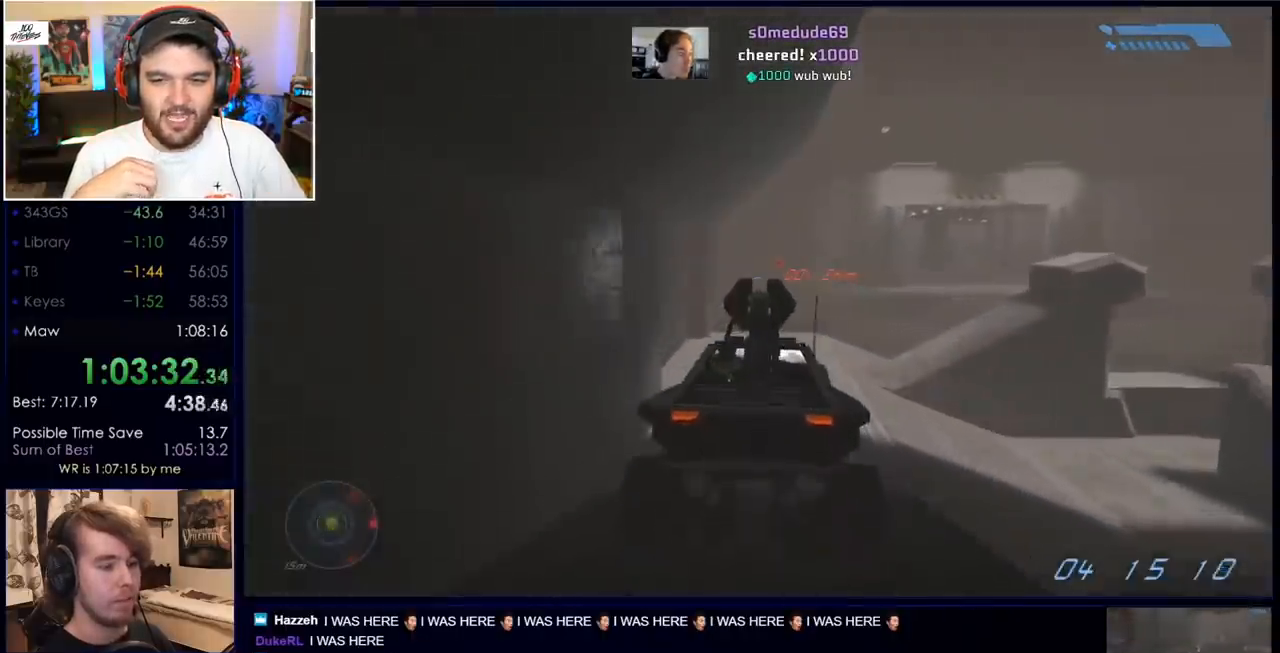
{"keys": ["w"], "mouse": [], "events": []}
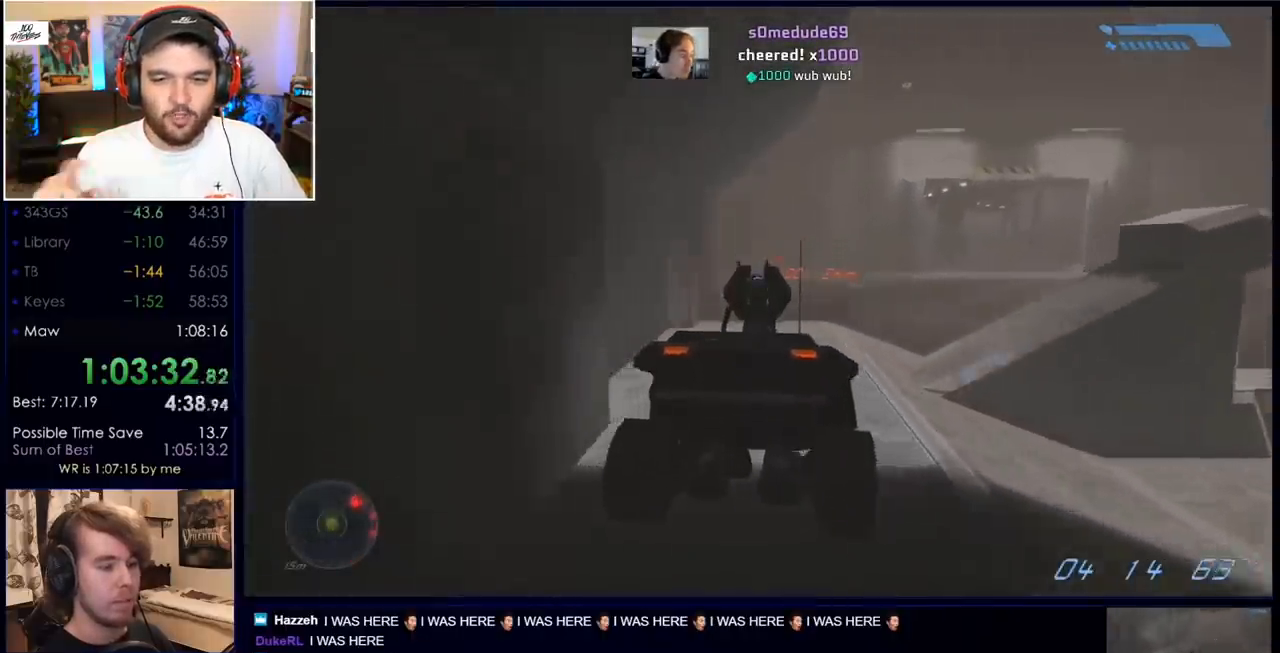
{"keys": ["w"], "mouse": [], "events": []}
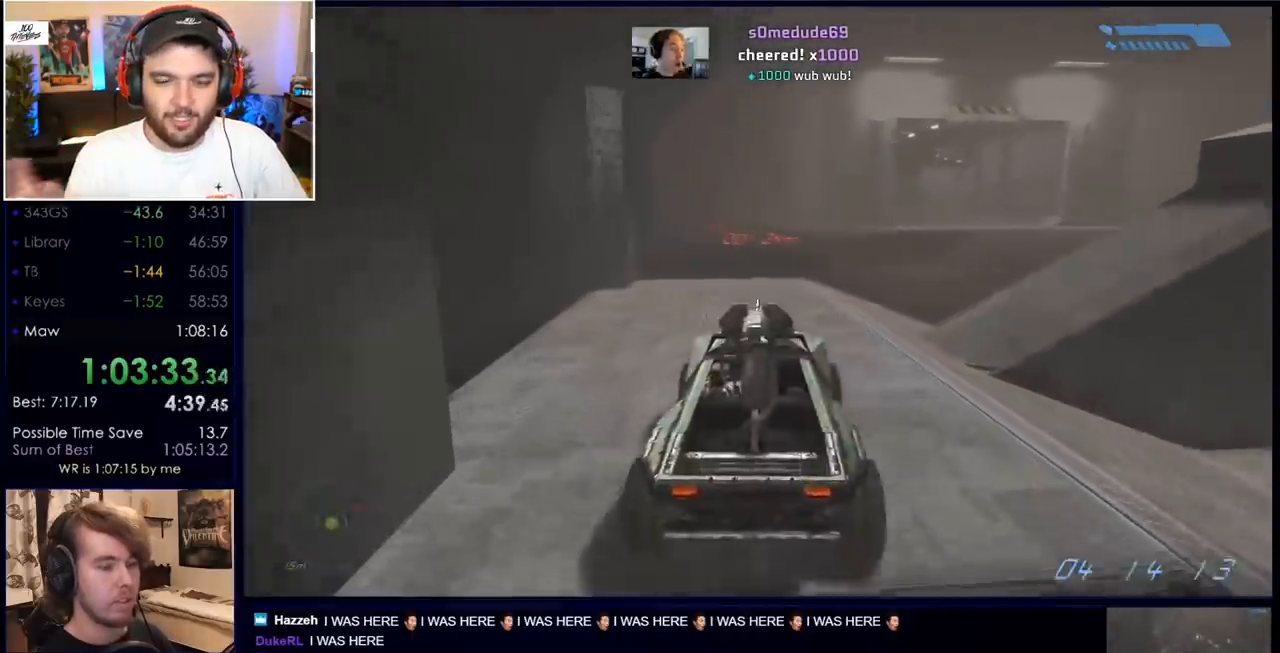
{"keys": ["w"], "mouse": [], "events": []}
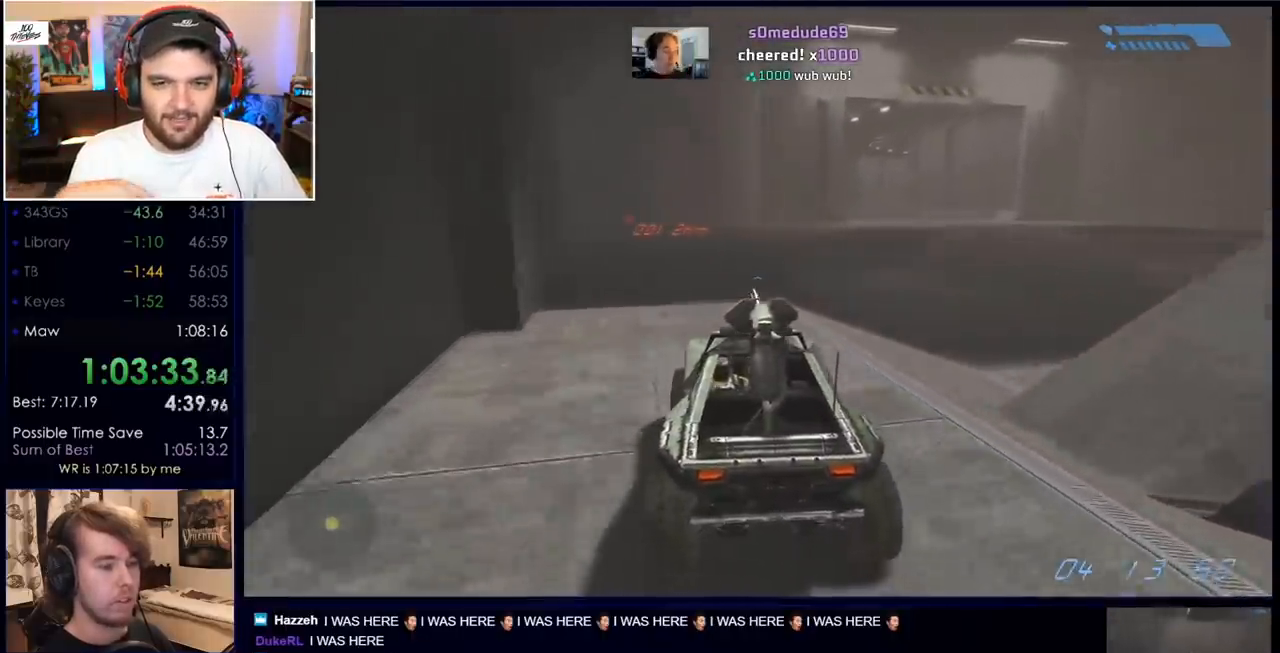
{"keys": ["w"], "mouse": [], "events": []}
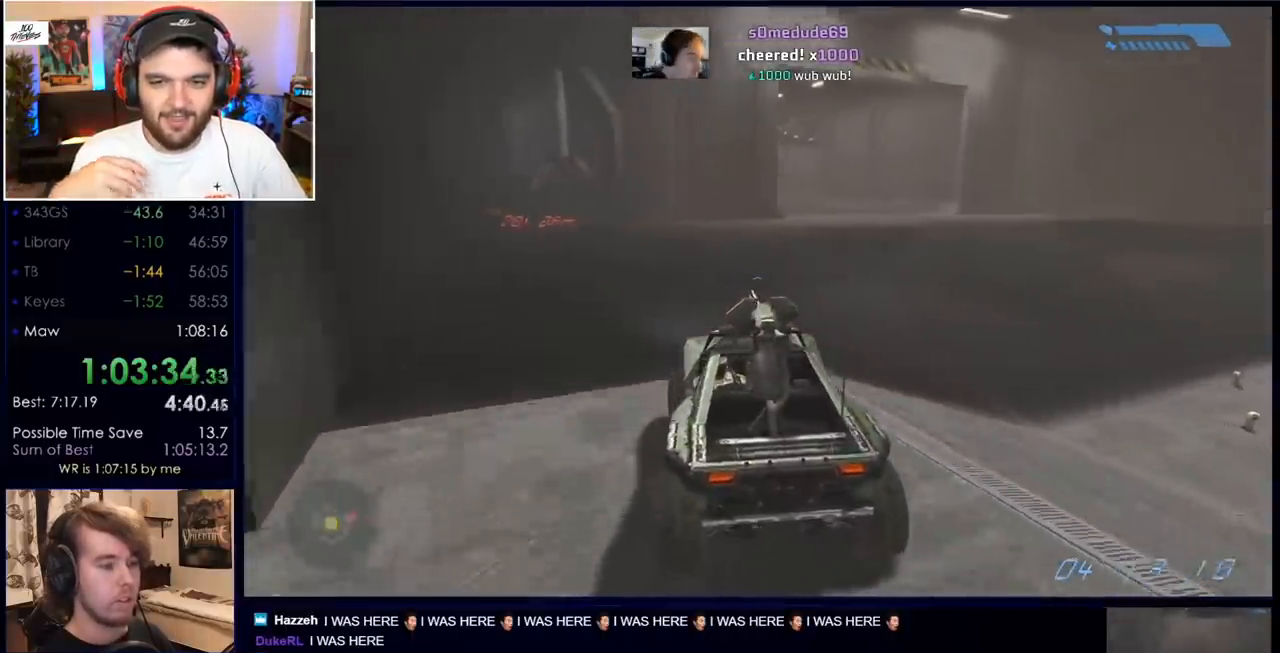
{"keys": ["w"], "mouse": [], "events": []}
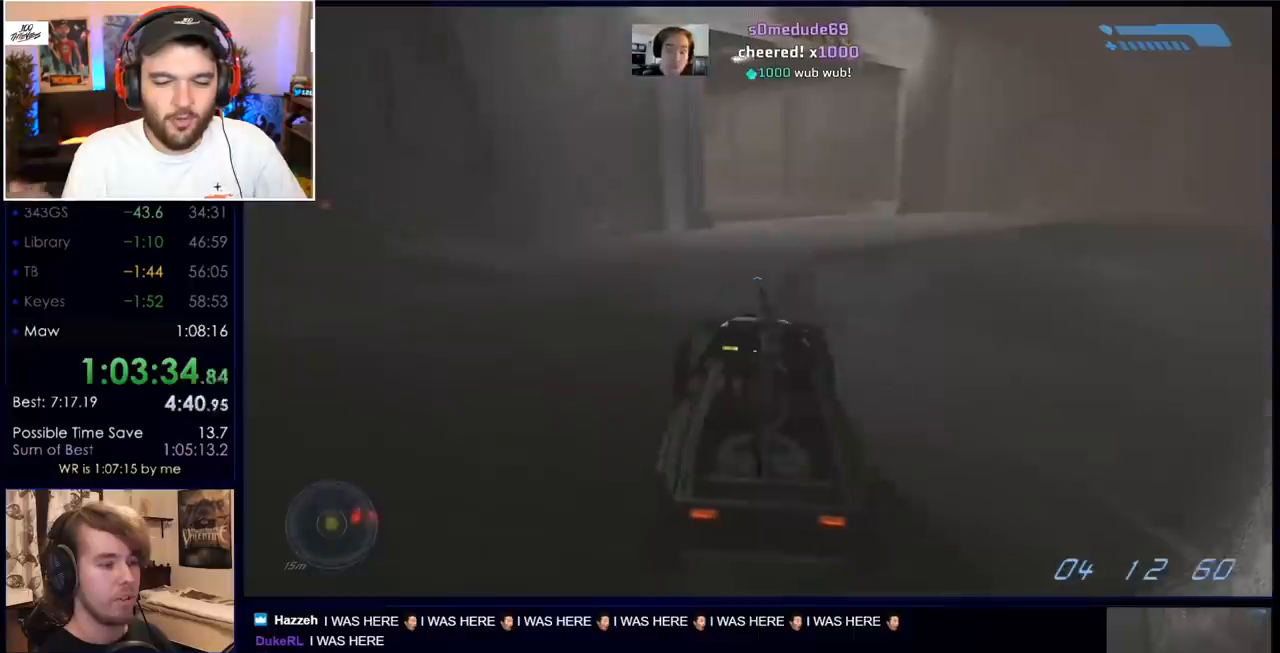
{"keys": ["w"], "mouse": [], "events": []}
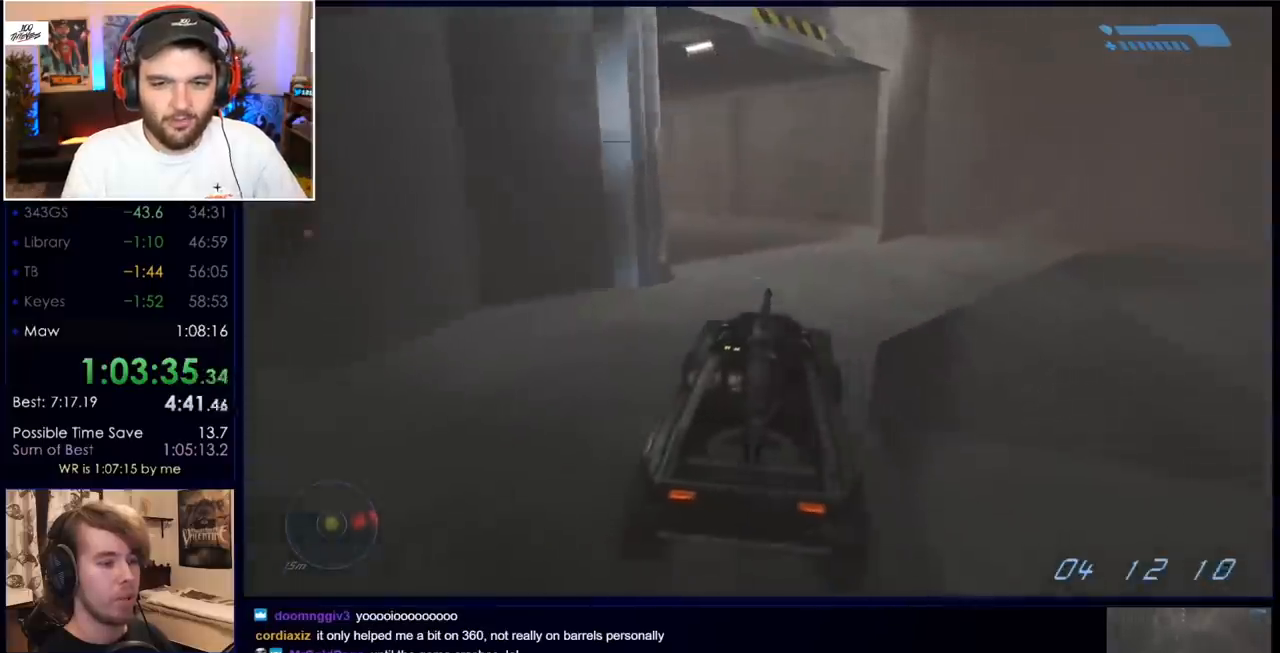
{"keys": ["w"], "mouse": [], "events": []}
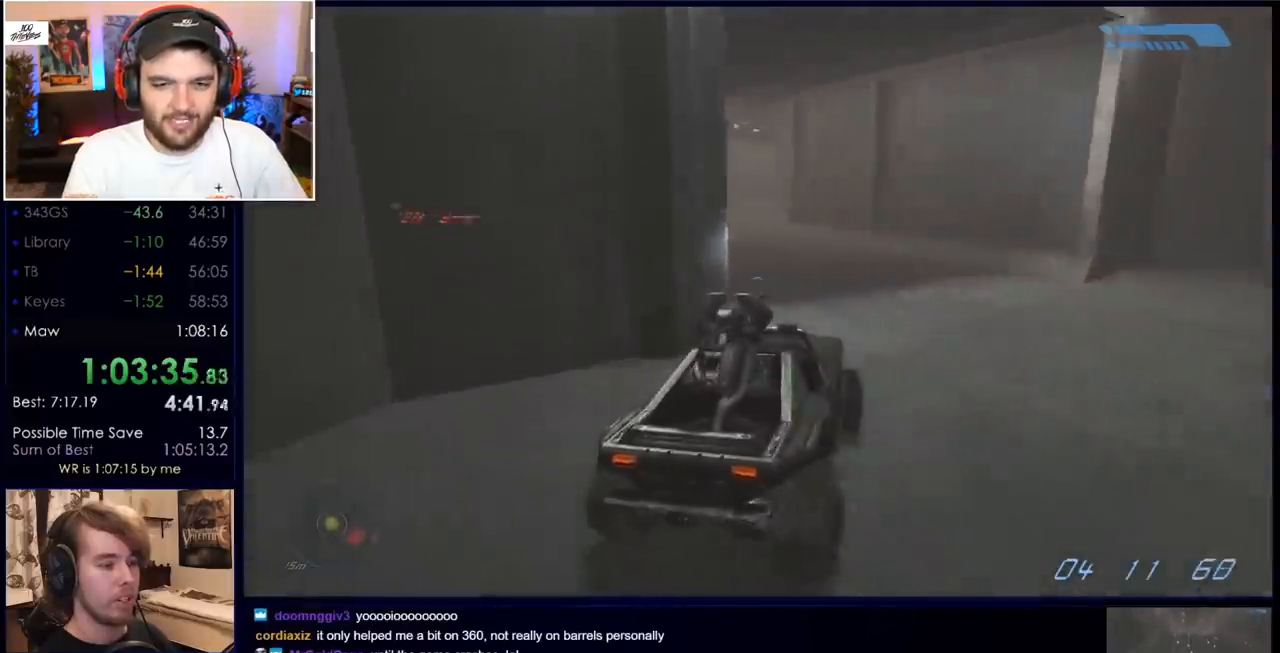
{"keys": ["w"], "mouse": [], "events": []}
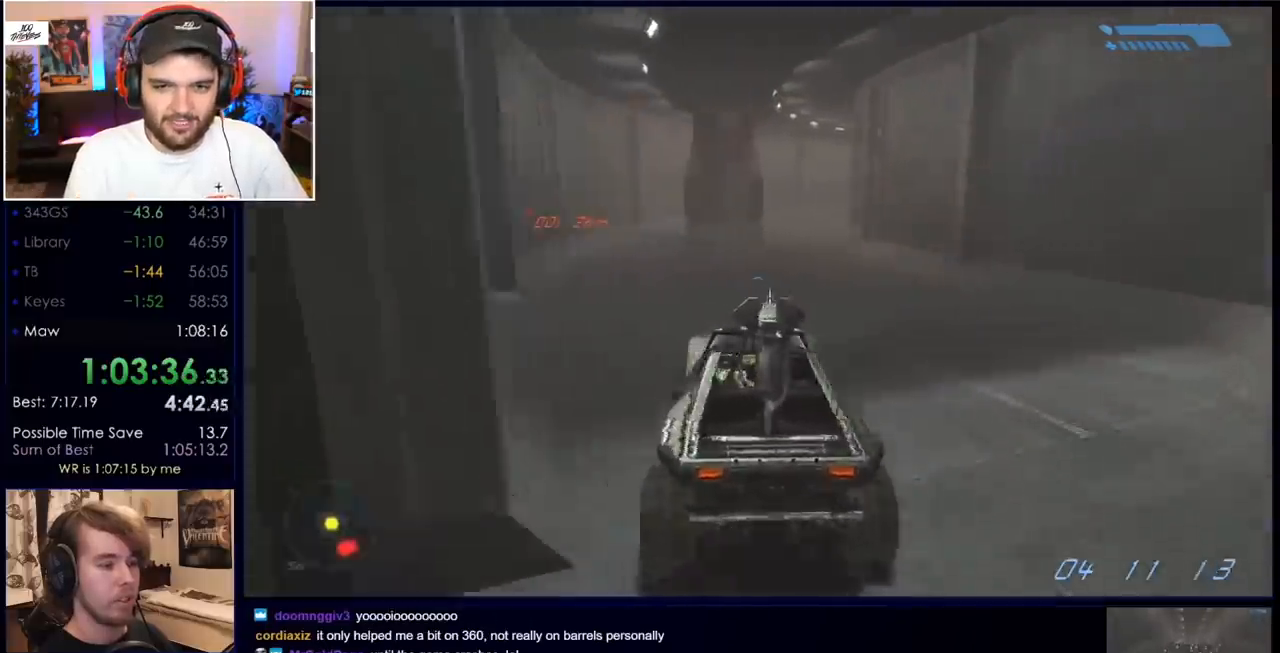
{"keys": ["w"], "mouse": [], "events": []}
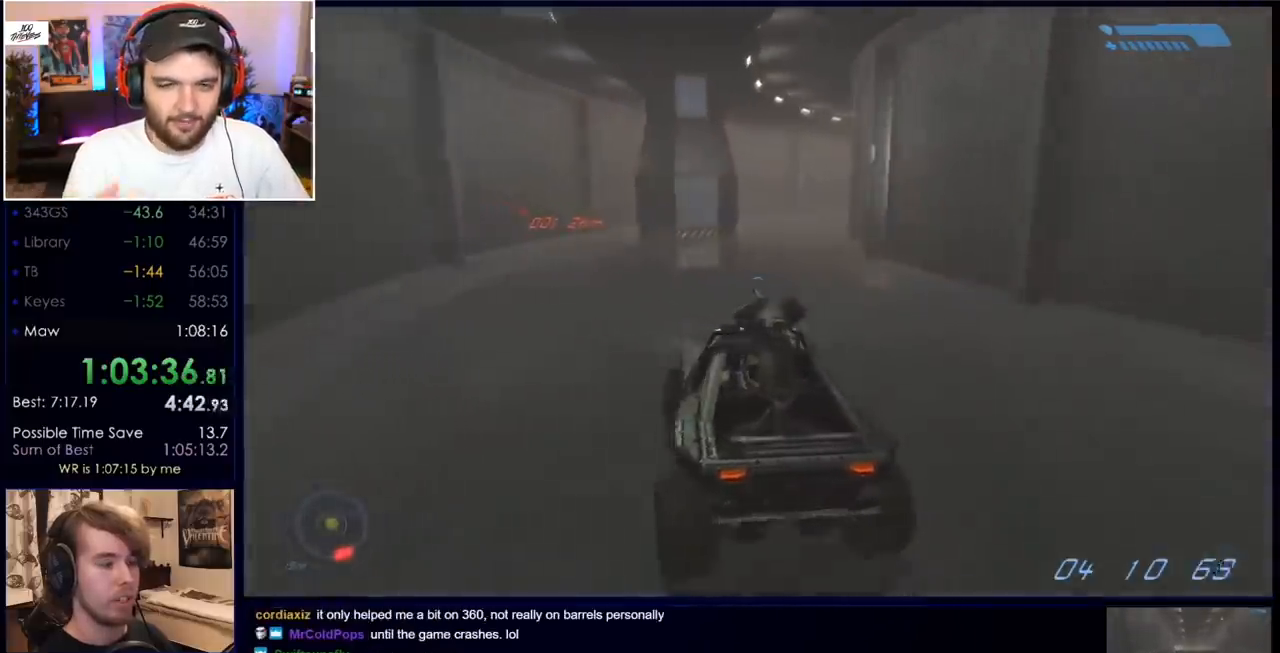
{"keys": ["w"], "mouse": [], "events": []}
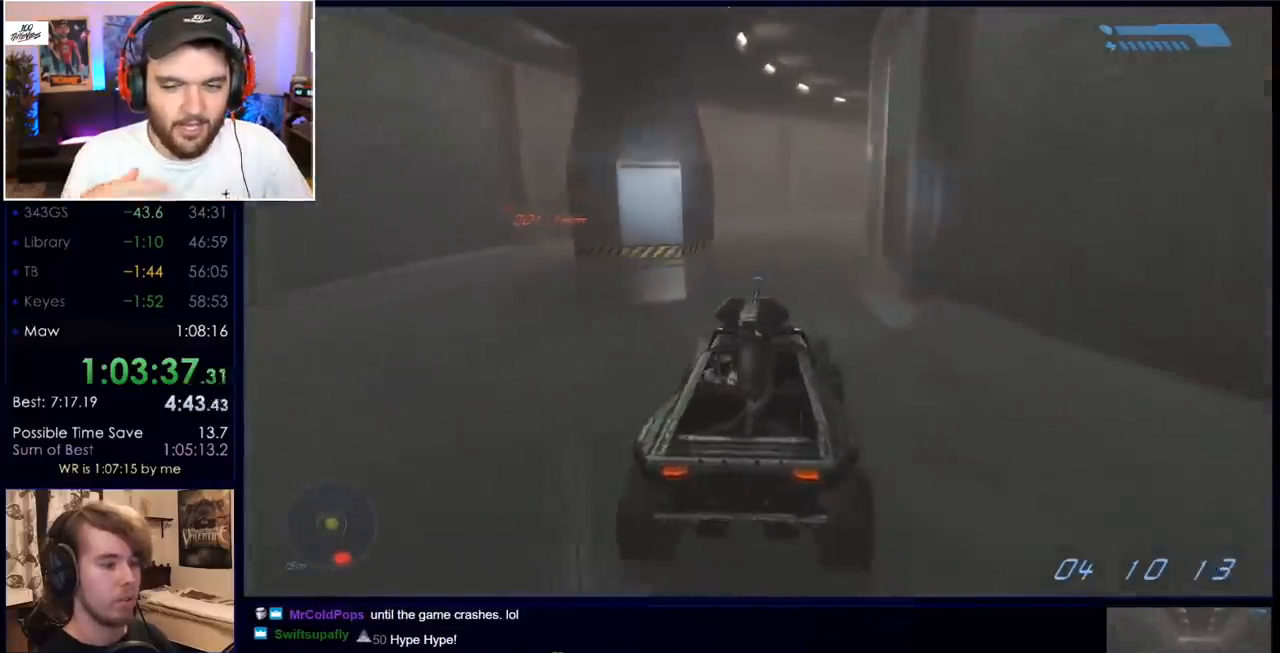
{"keys": ["w"], "mouse": [], "events": []}
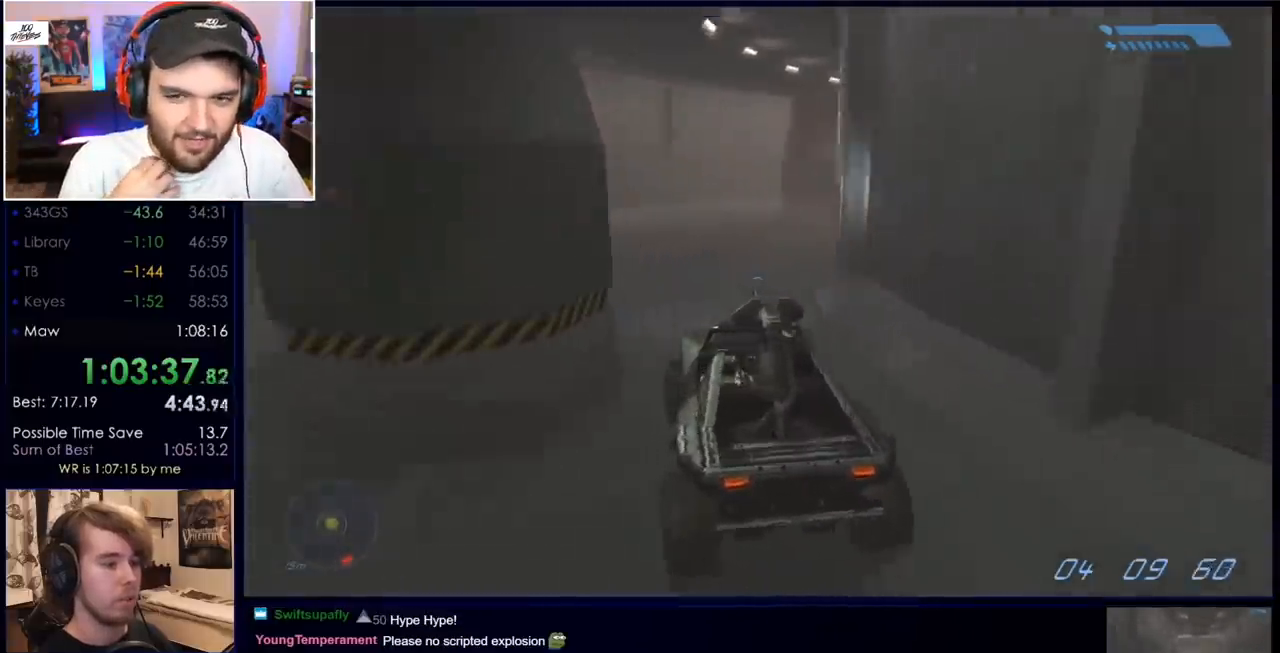
{"keys": ["w"], "mouse": [], "events": []}
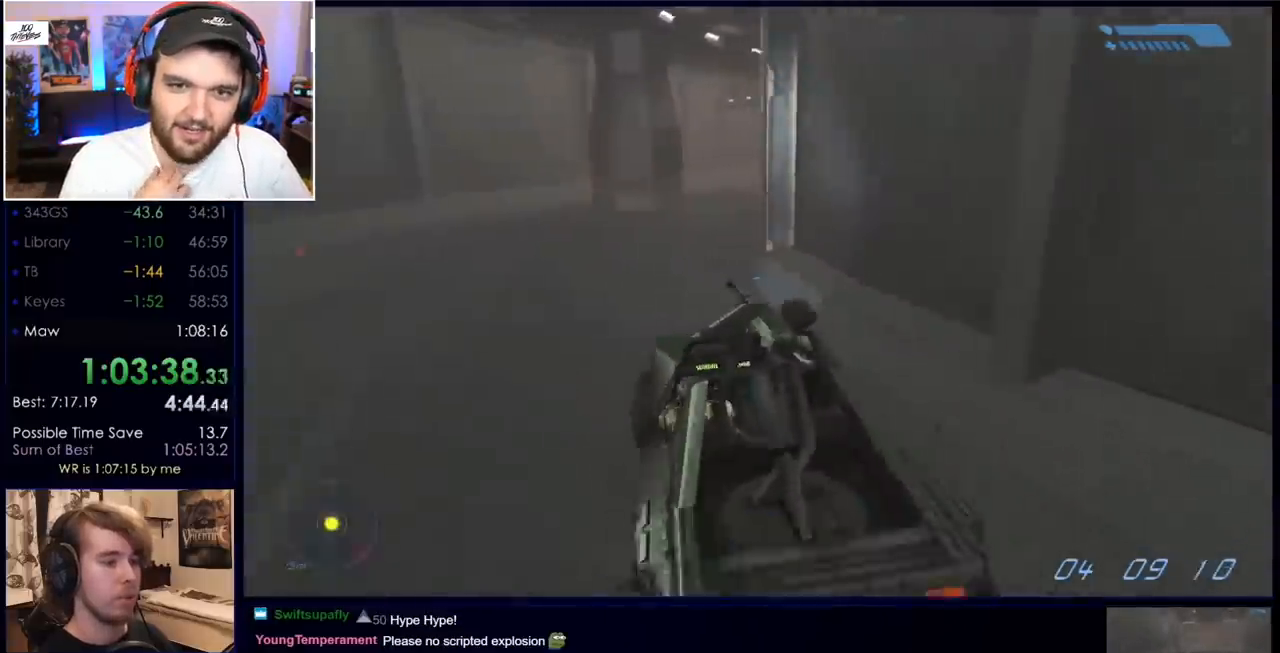
{"keys": ["w"], "mouse": [], "events": []}
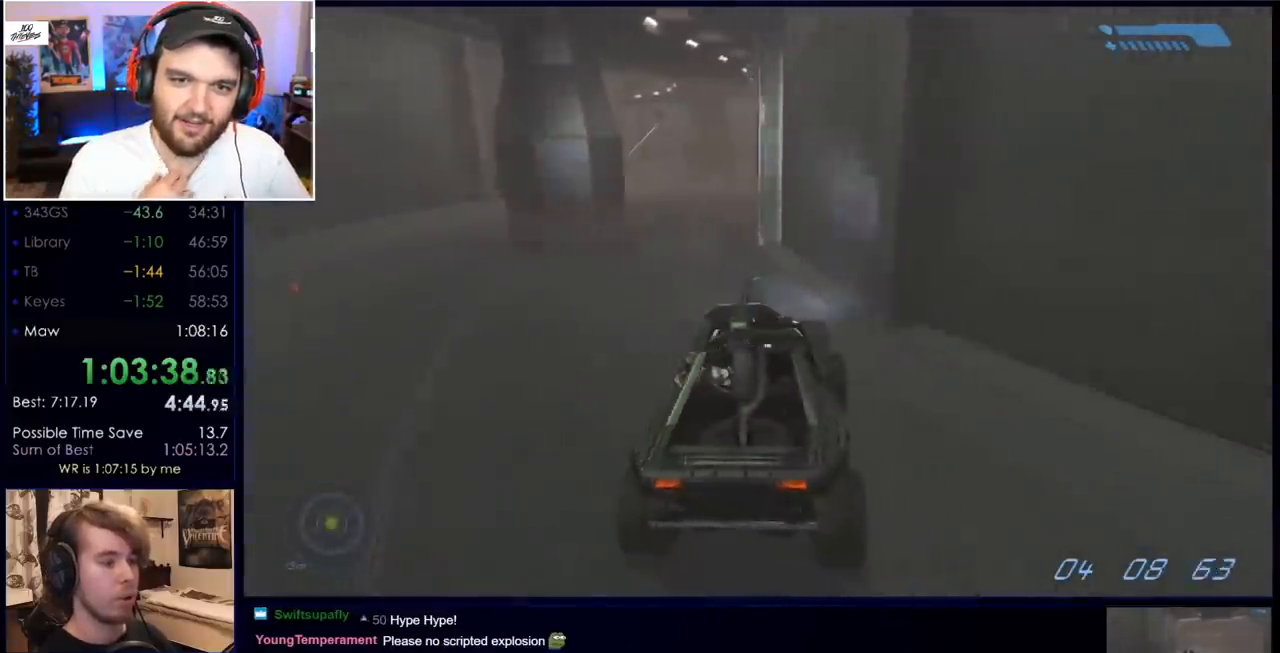
{"keys": [], "mouse": [], "events": [[467, "w", "up"]]}
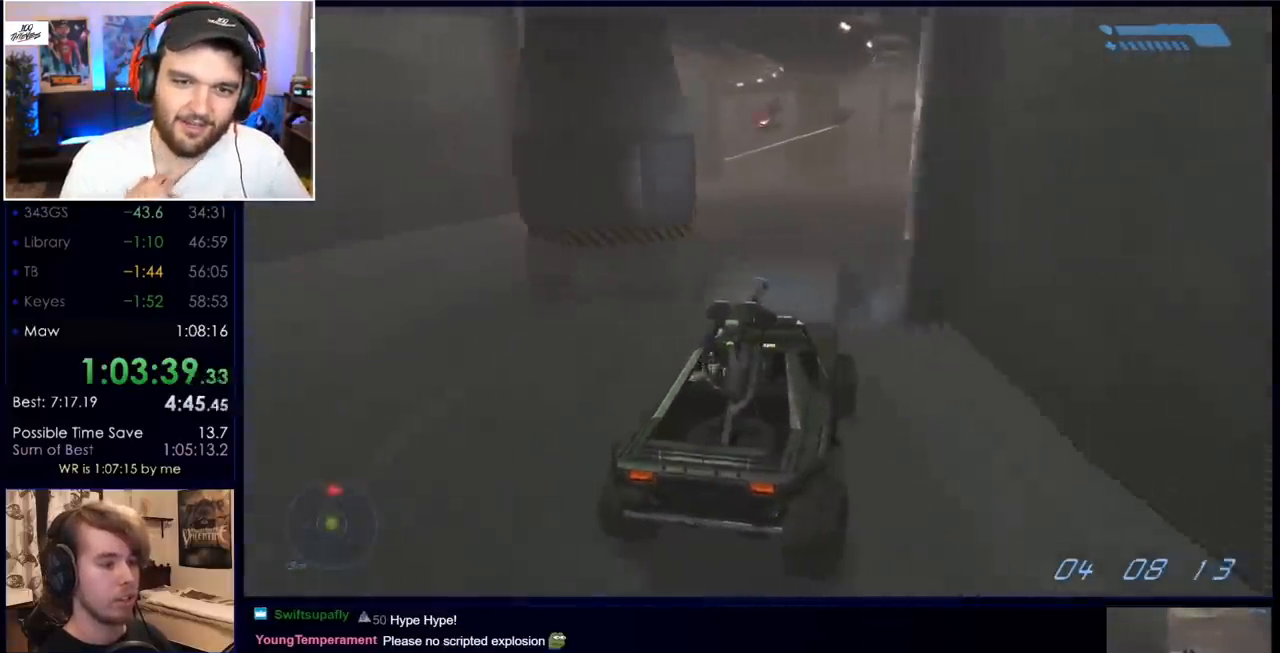
{"keys": ["w"], "mouse": [], "events": [[267, "w", "down"]]}
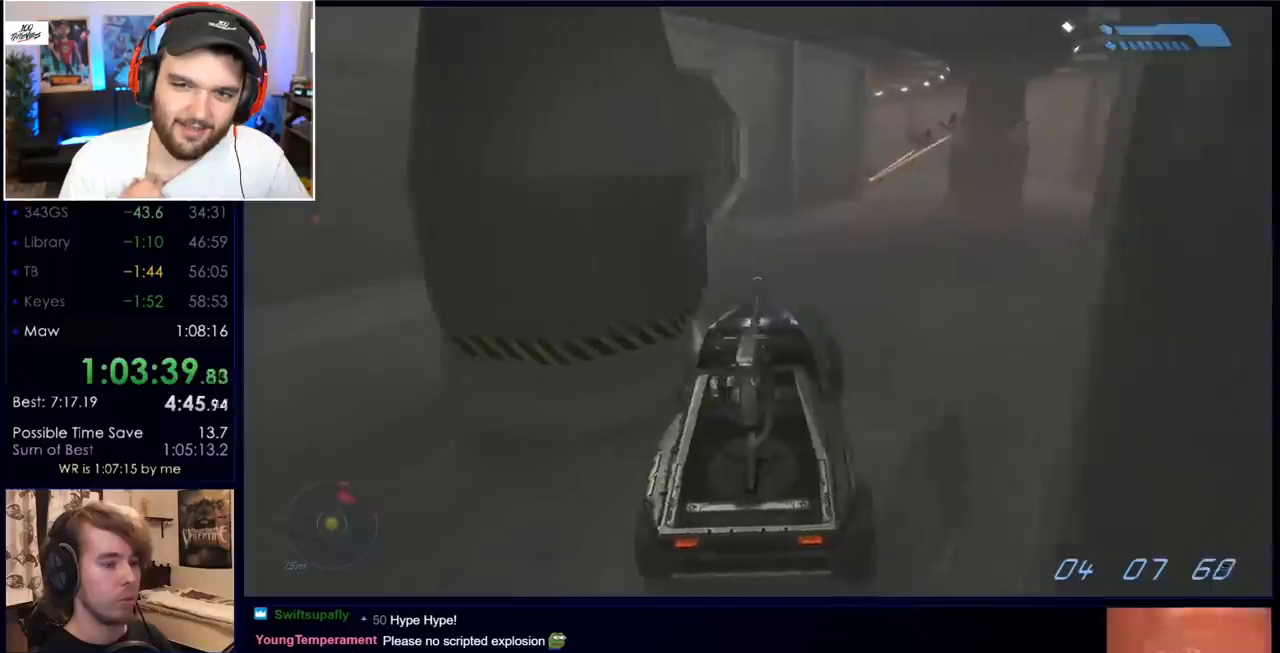
{"keys": ["w"], "mouse": [], "events": []}